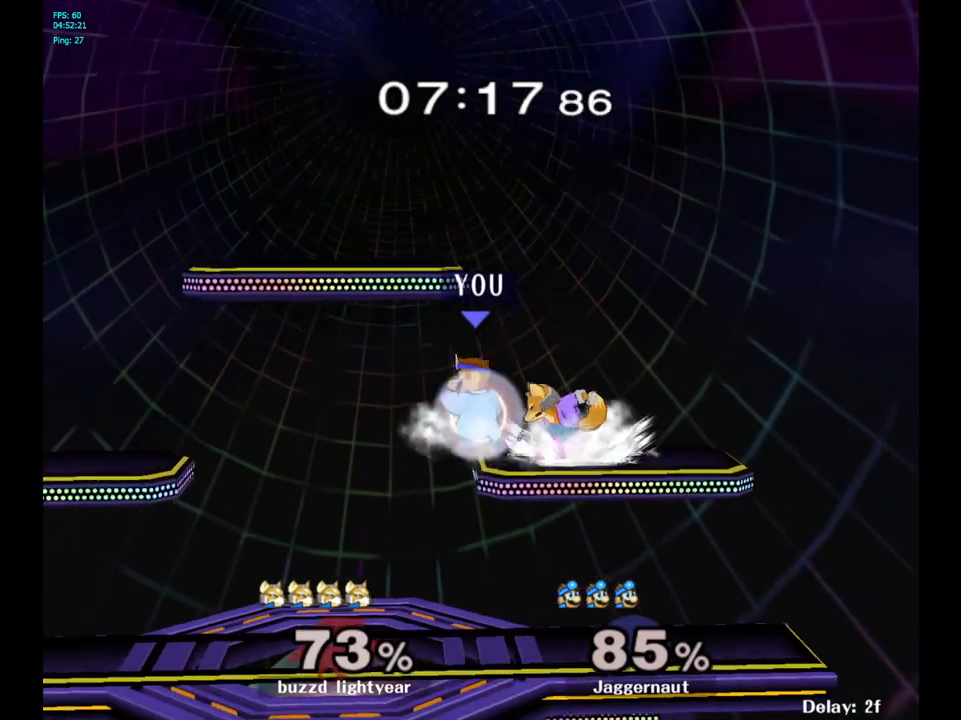
Gameplay with a controller (Nintendo layout); each line is a JSON object with the inputs held at the frame after it. "events" lists button and stick changes between this image and that frame as [ms after this image, input, new state], when the widget could be followed in between. Not read: L3 R3.
{"buttons": ["R1"], "left_stick": "center", "right_stick": "center", "events": []}
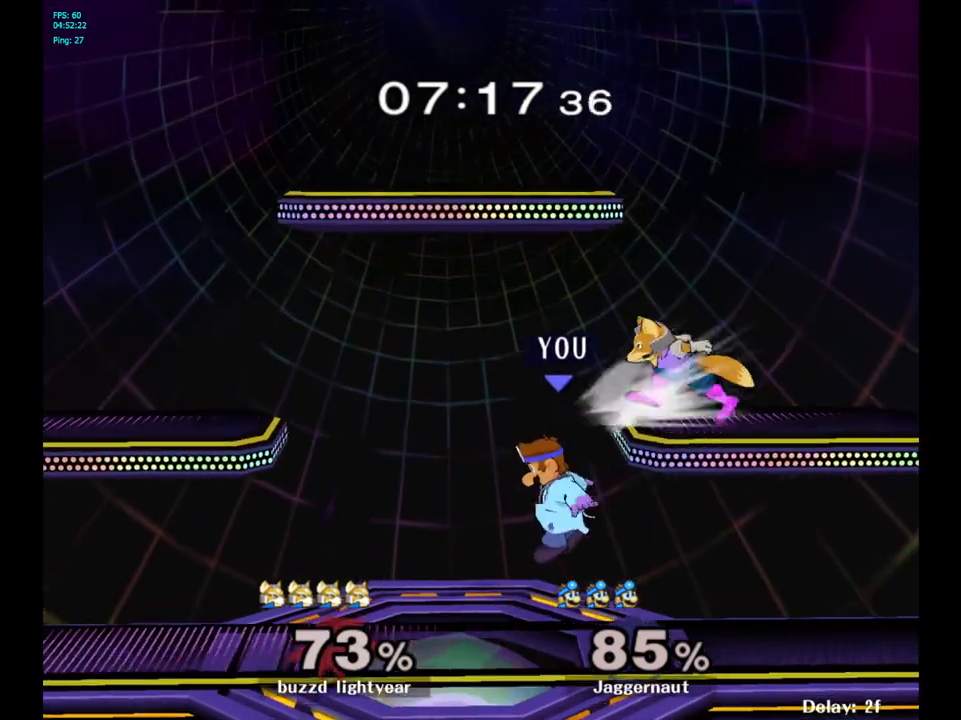
{"buttons": [], "left_stick": "up-right", "right_stick": "center", "events": [[33, "R1", "up"], [50, "Y", "down"], [50, "left_stick", "right"], [117, "A", "down"], [200, "Y", "up"], [267, "left_stick", "up"], [283, "A", "up"], [350, "left_stick", "center"], [433, "left_stick", "up-right"]]}
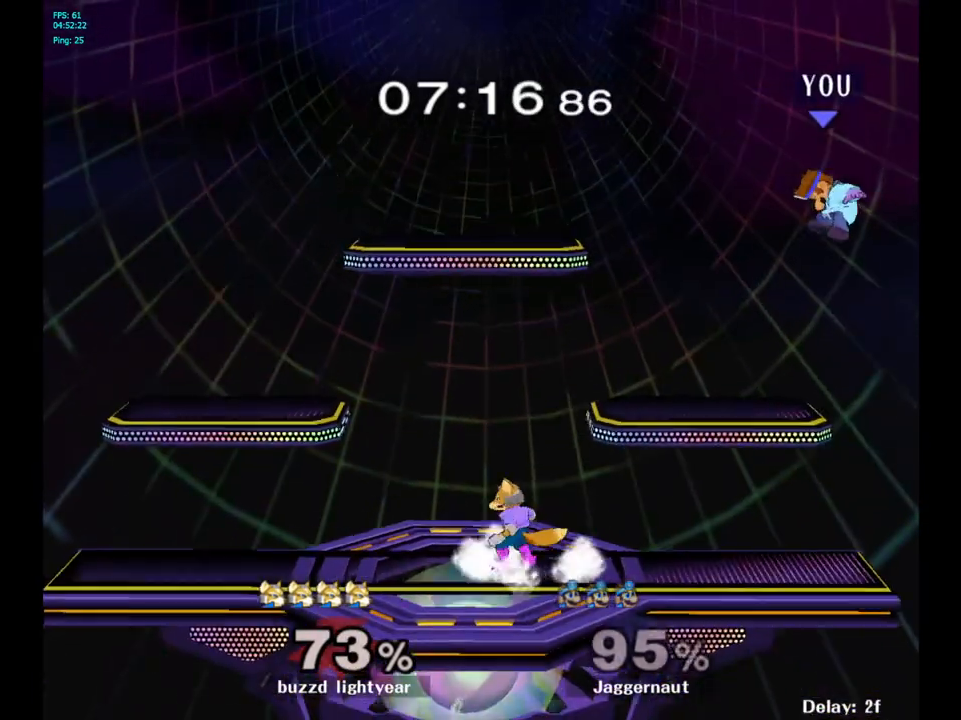
{"buttons": [], "left_stick": "left", "right_stick": "center", "events": [[100, "left_stick", "left"], [267, "left_stick", "center"], [350, "left_stick", "left"], [400, "Y", "down"], [500, "Y", "up"]]}
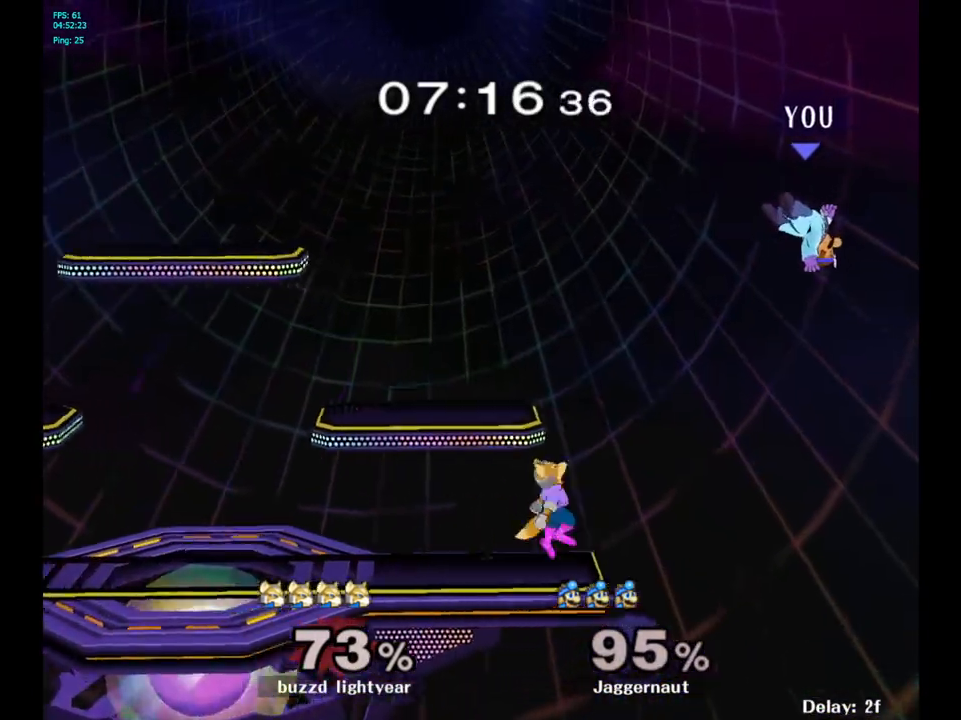
{"buttons": [], "left_stick": "down-left", "right_stick": "center", "events": [[50, "Y", "down"], [150, "Y", "up"], [233, "left_stick", "down"], [250, "B", "down"], [333, "B", "up"], [350, "left_stick", "down-left"], [383, "B", "down"], [450, "B", "up"]]}
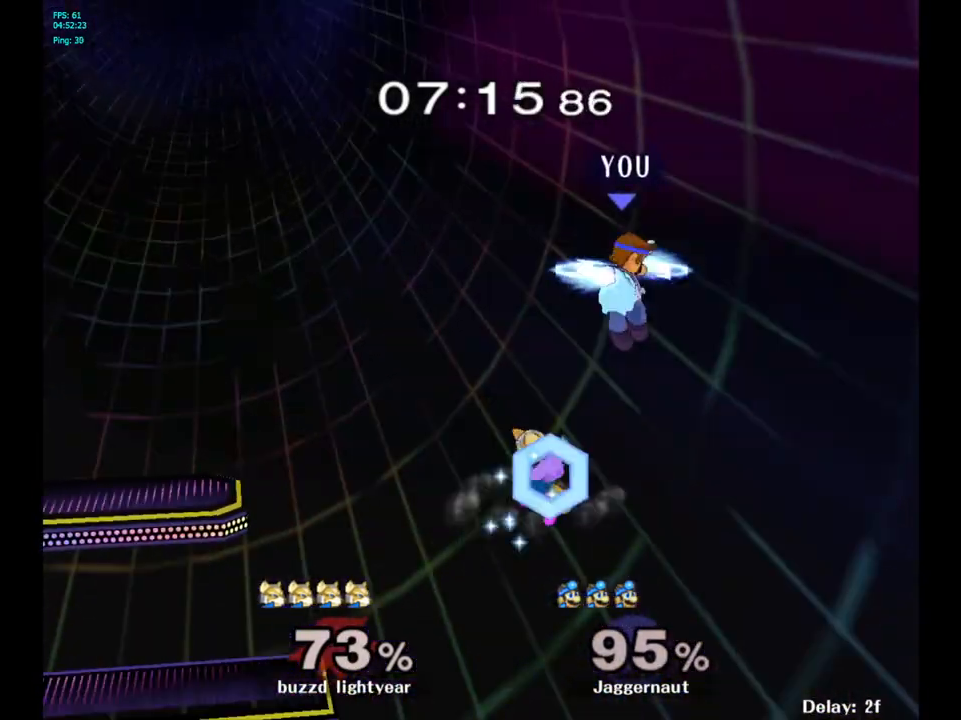
{"buttons": ["B"], "left_stick": "left", "right_stick": "center", "events": [[17, "B", "down"], [50, "B", "up"], [83, "left_stick", "left"], [117, "B", "down"], [200, "B", "up"], [250, "B", "down"], [317, "B", "up"], [350, "B", "down"], [433, "B", "up"], [483, "B", "down"]]}
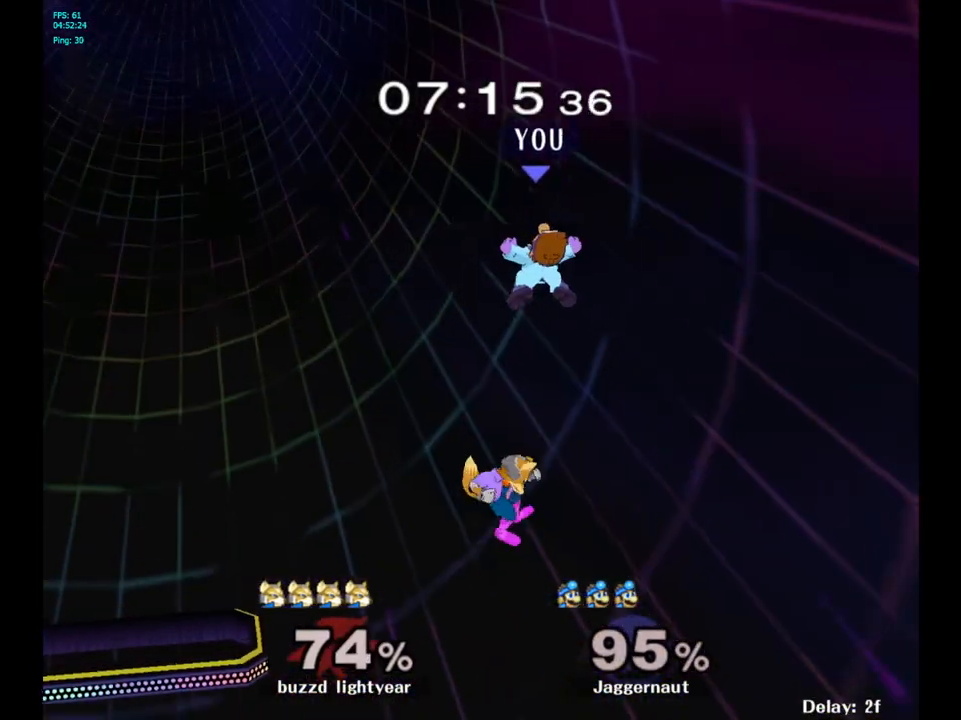
{"buttons": [], "left_stick": "left", "right_stick": "center", "events": [[67, "B", "up"]]}
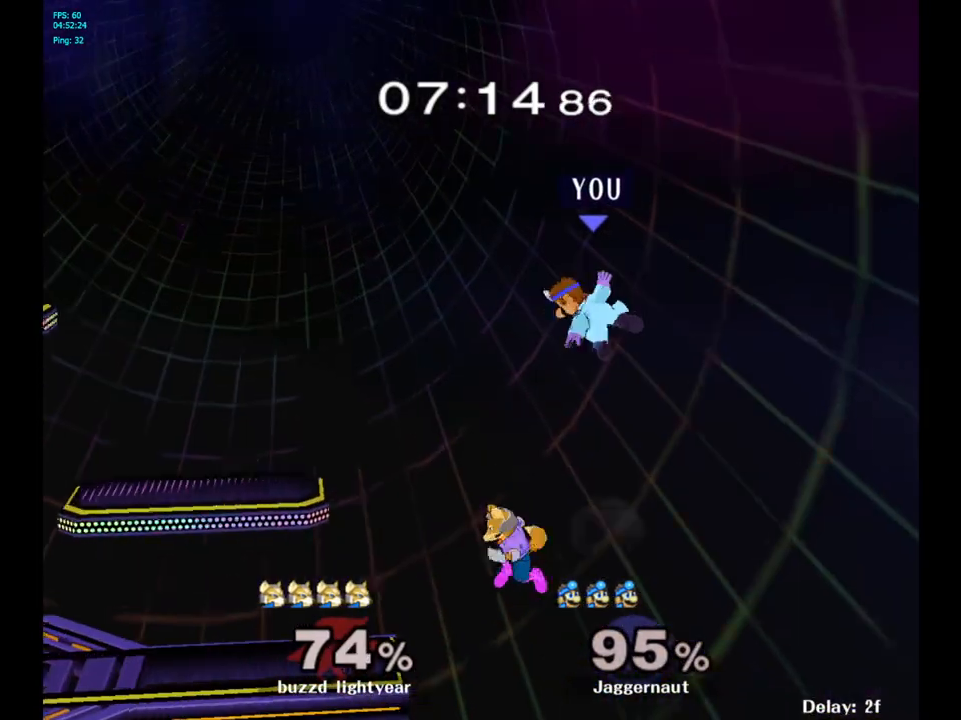
{"buttons": [], "left_stick": "left", "right_stick": "center", "events": [[317, "left_stick", "center"], [450, "left_stick", "left"]]}
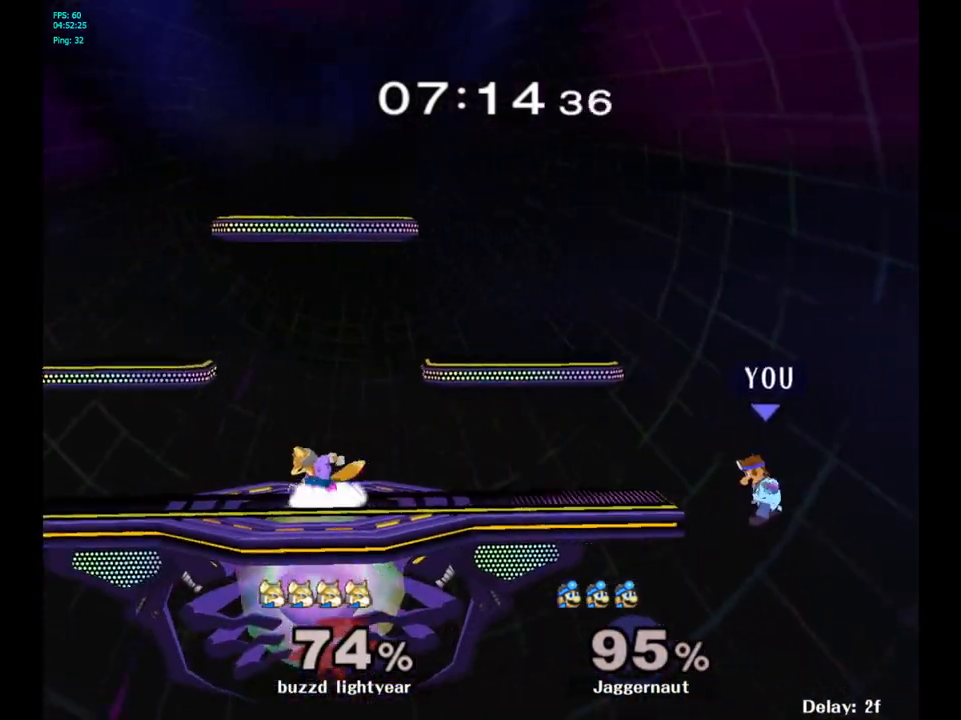
{"buttons": ["Y"], "left_stick": "left", "right_stick": "center", "events": [[200, "left_stick", "center"], [283, "left_stick", "right"], [333, "left_stick", "center"], [383, "Y", "down"], [417, "left_stick", "left"]]}
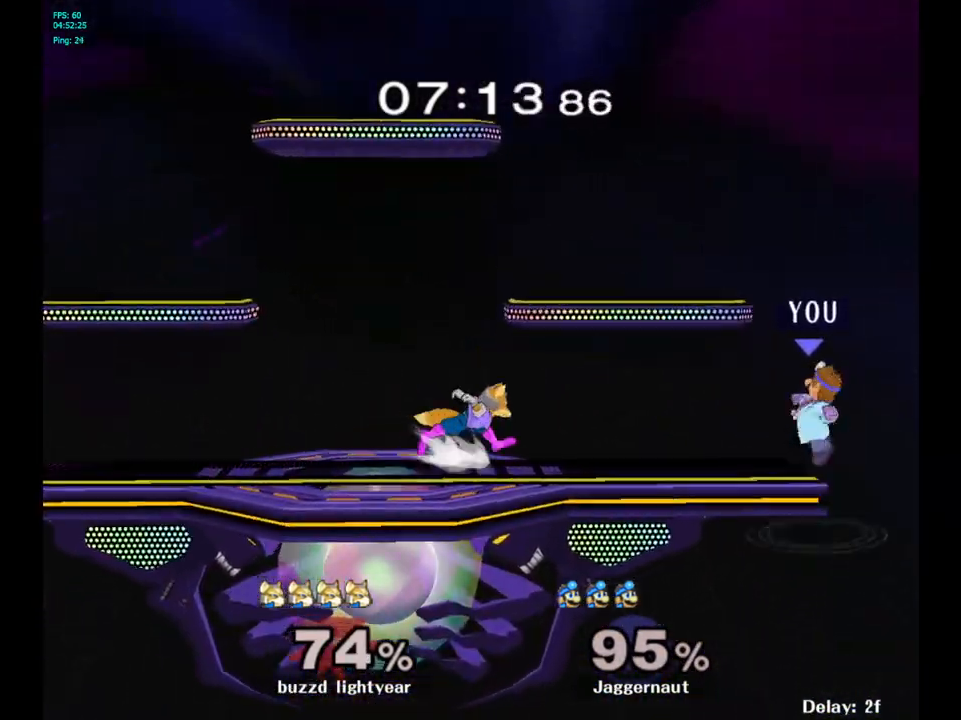
{"buttons": [], "left_stick": "left", "right_stick": "center", "events": [[50, "left_stick", "down-left"], [100, "R1", "down"], [167, "Y", "up"], [233, "R1", "up"], [267, "left_stick", "center"], [450, "left_stick", "left"]]}
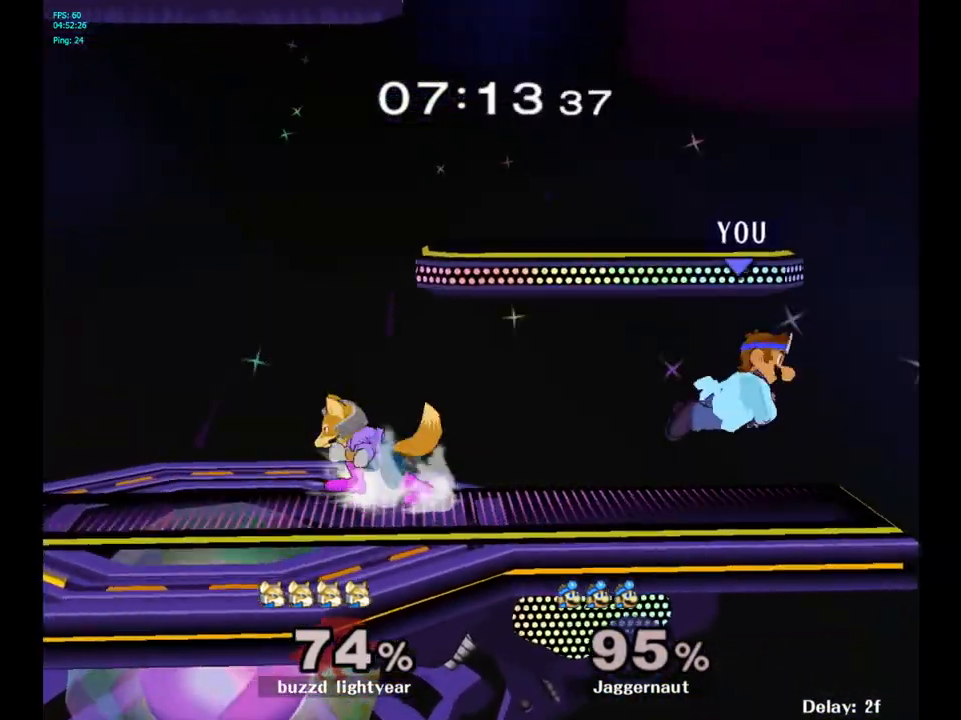
{"buttons": ["R1"], "left_stick": "center", "right_stick": "center", "events": [[17, "left_stick", "down-left"], [33, "R1", "down"], [183, "left_stick", "center"], [233, "left_stick", "left"], [450, "left_stick", "center"]]}
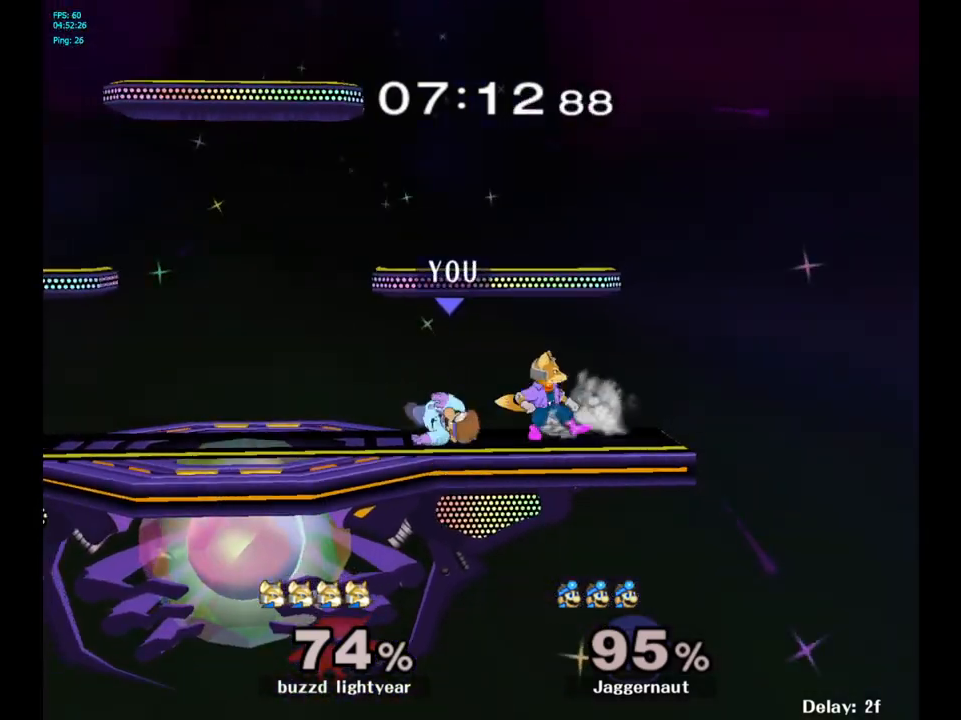
{"buttons": [], "left_stick": "left", "right_stick": "center", "events": [[83, "A", "down"], [183, "A", "up"], [300, "R1", "up"], [483, "left_stick", "left"]]}
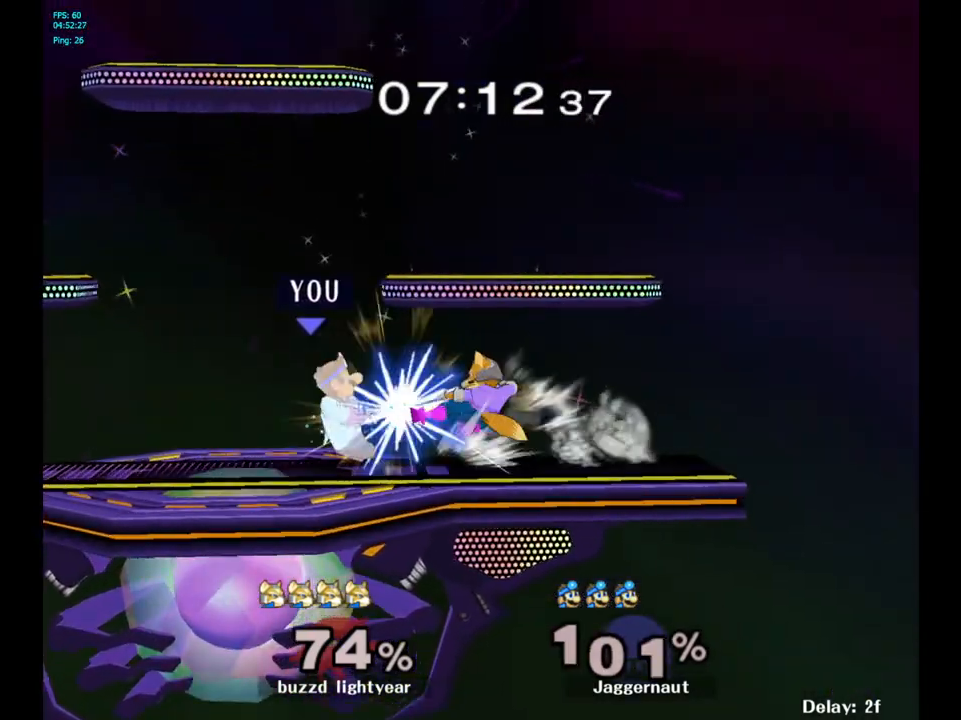
{"buttons": [], "left_stick": "center", "right_stick": "center", "events": [[300, "left_stick", "center"]]}
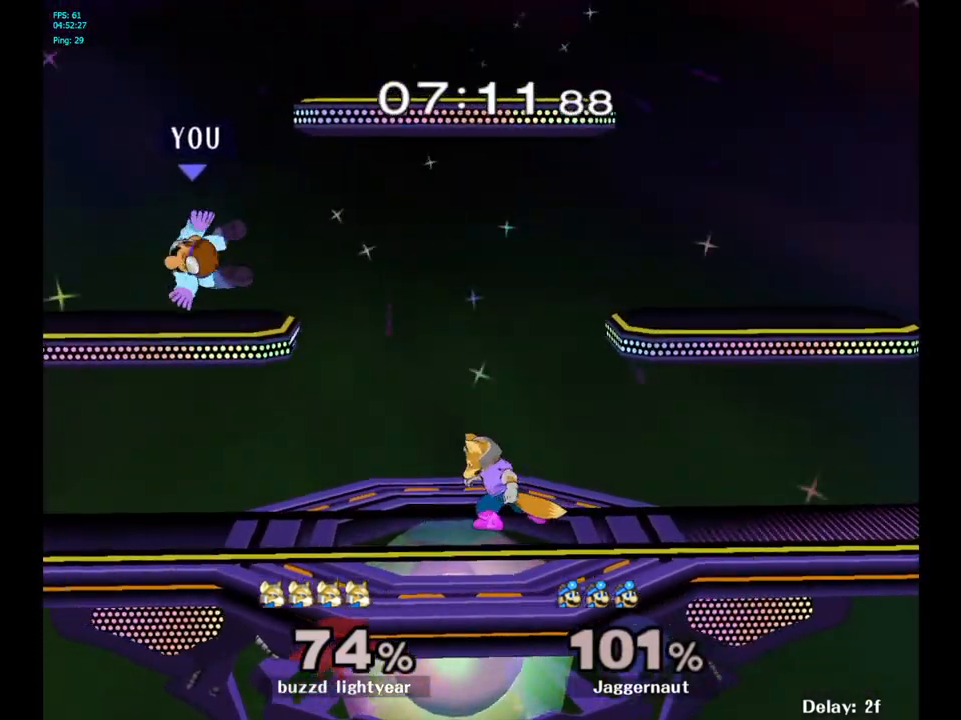
{"buttons": [], "left_stick": "center", "right_stick": "center", "events": [[117, "R1", "down"], [250, "R1", "up"]]}
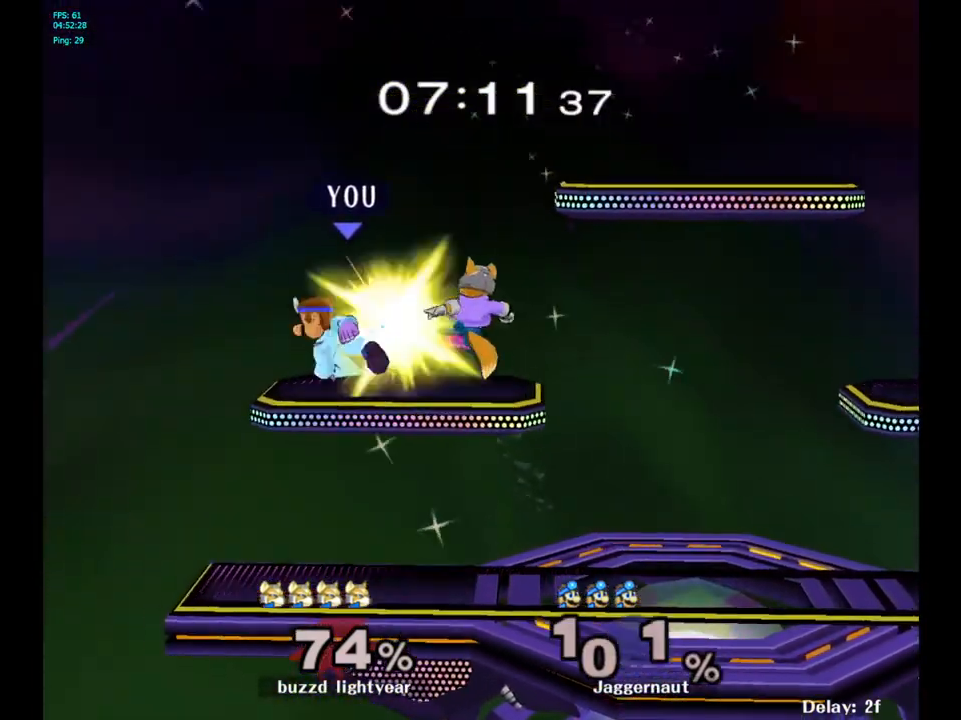
{"buttons": [], "left_stick": "right", "right_stick": "center", "events": [[17, "R1", "down"], [317, "left_stick", "right"], [433, "R1", "up"]]}
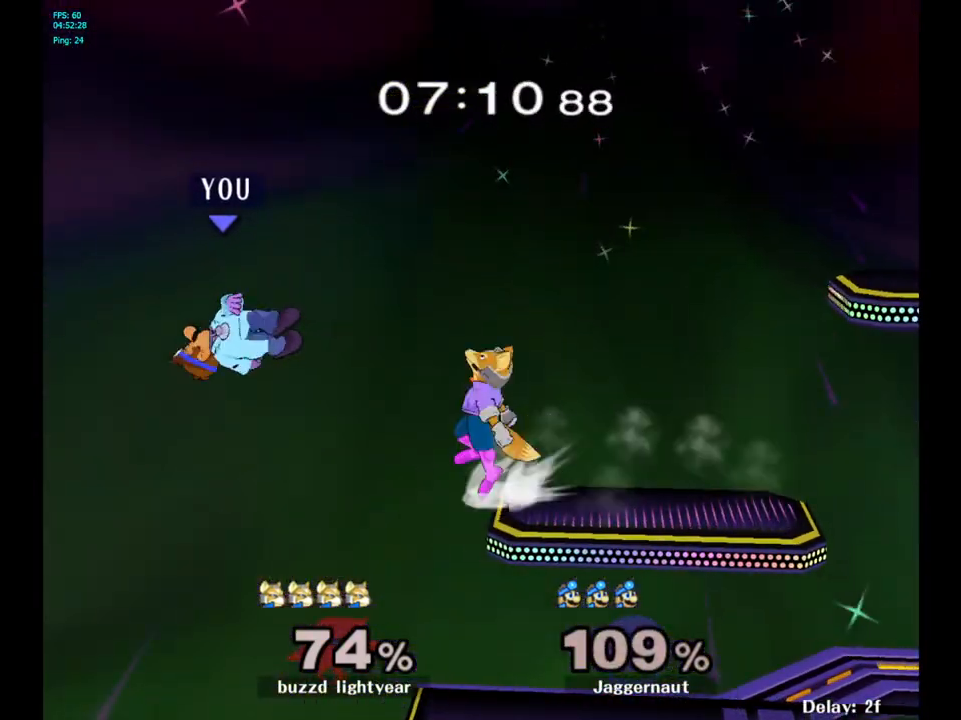
{"buttons": [], "left_stick": "right", "right_stick": "center", "events": [[200, "left_stick", "center"], [283, "left_stick", "right"]]}
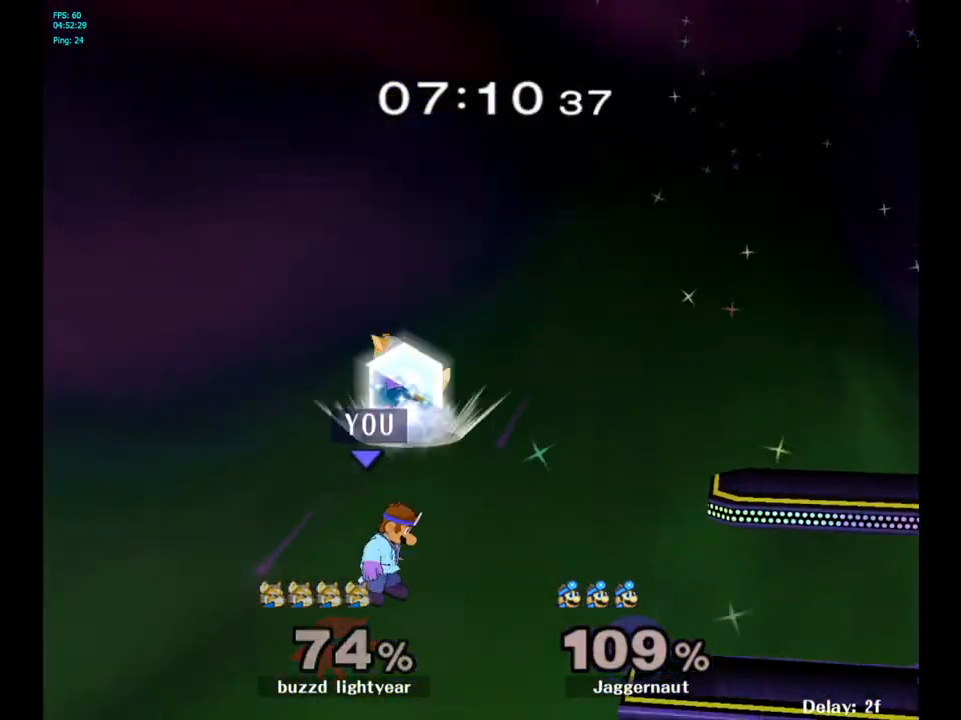
{"buttons": ["A", "Y"], "left_stick": "up", "right_stick": "center", "events": [[300, "Y", "down"], [383, "left_stick", "up"], [433, "A", "down"]]}
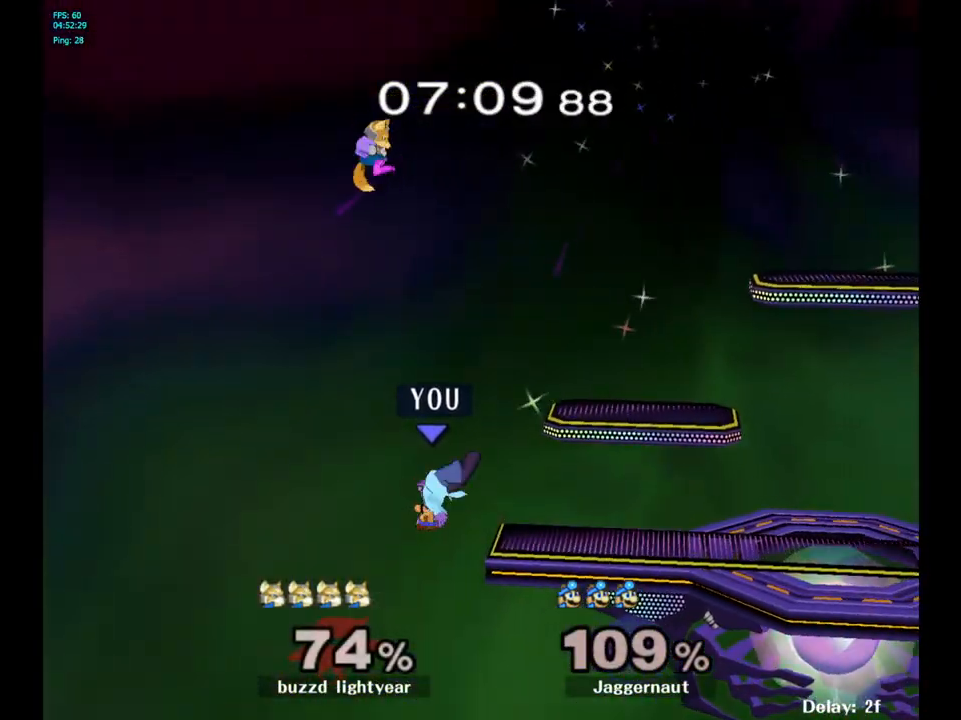
{"buttons": [], "left_stick": "center", "right_stick": "center", "events": [[50, "left_stick", "up-right"], [167, "A", "up"], [183, "Y", "up"], [217, "left_stick", "right"], [500, "left_stick", "center"]]}
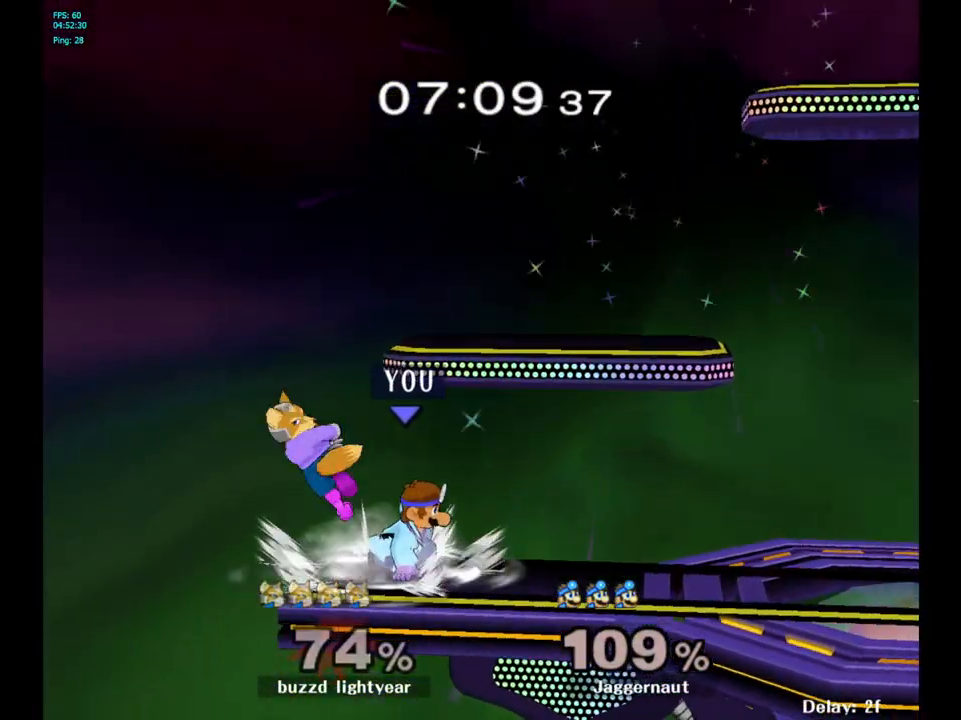
{"buttons": ["A", "Y"], "left_stick": "right", "right_stick": "center", "events": [[17, "R1", "down"], [300, "Y", "down"], [317, "left_stick", "left"], [433, "R1", "up"], [467, "A", "down"], [500, "left_stick", "right"]]}
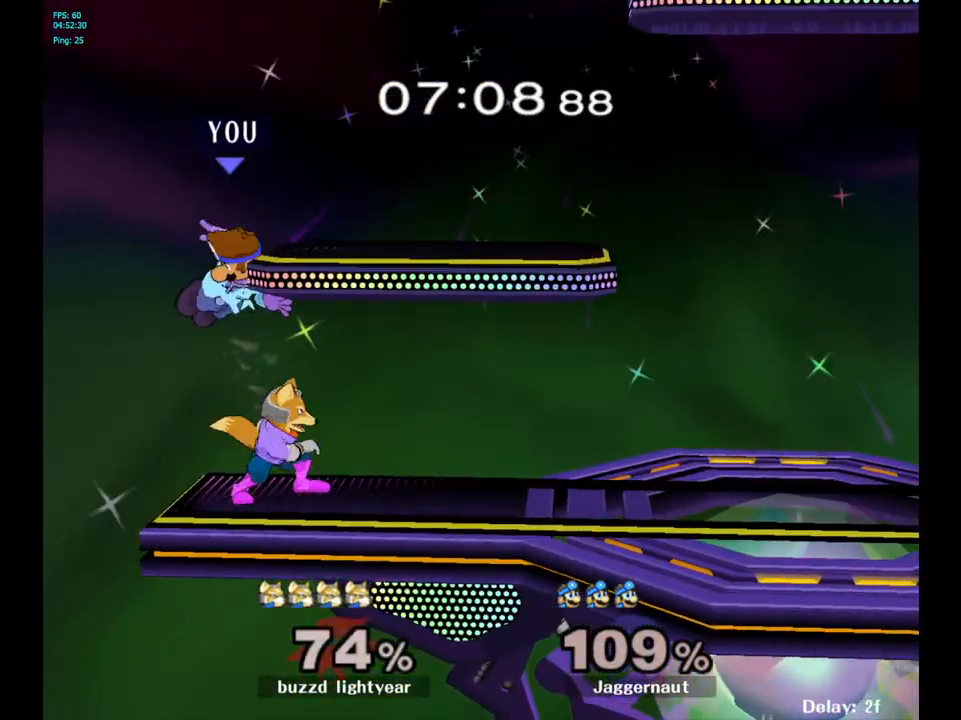
{"buttons": ["Y"], "left_stick": "center", "right_stick": "center", "events": [[83, "A", "up"], [167, "Y", "up"], [450, "left_stick", "center"], [467, "Y", "down"]]}
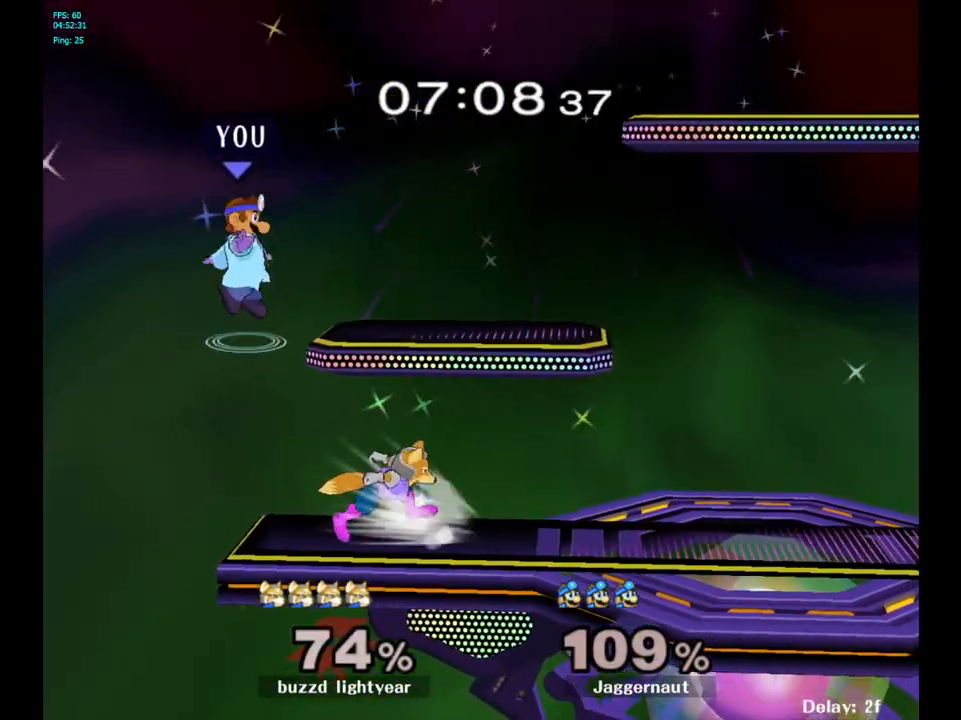
{"buttons": [], "left_stick": "right", "right_stick": "down", "events": [[33, "Y", "up"], [67, "left_stick", "right"], [83, "Y", "down"], [233, "Y", "up"], [400, "right_stick", "down"]]}
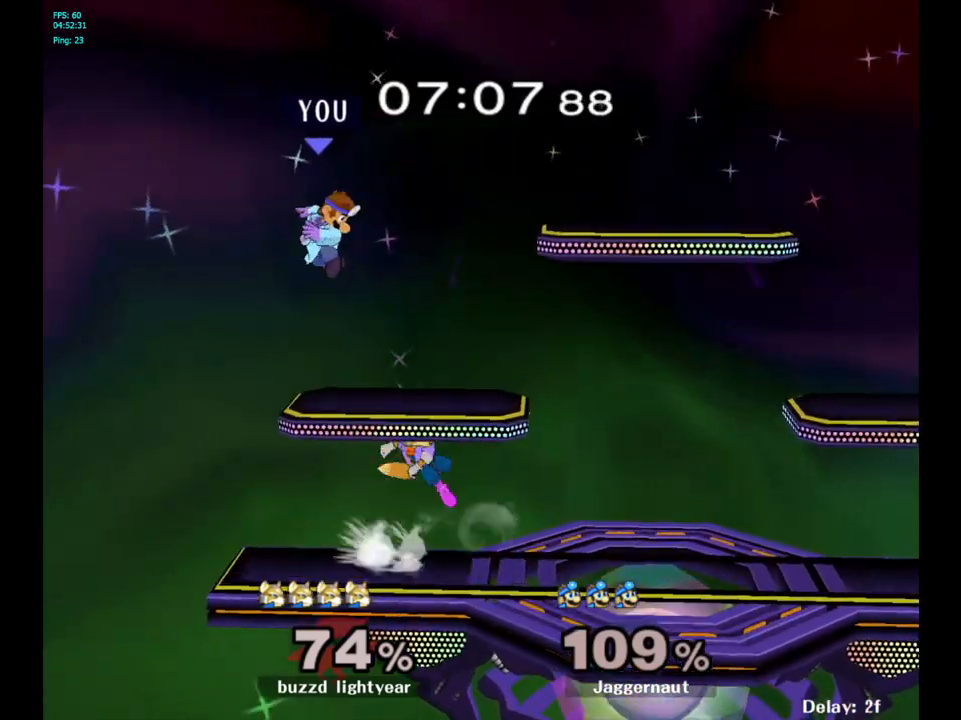
{"buttons": ["R1"], "left_stick": "center", "right_stick": "center", "events": [[33, "right_stick", "center"], [367, "R1", "down"], [500, "left_stick", "center"]]}
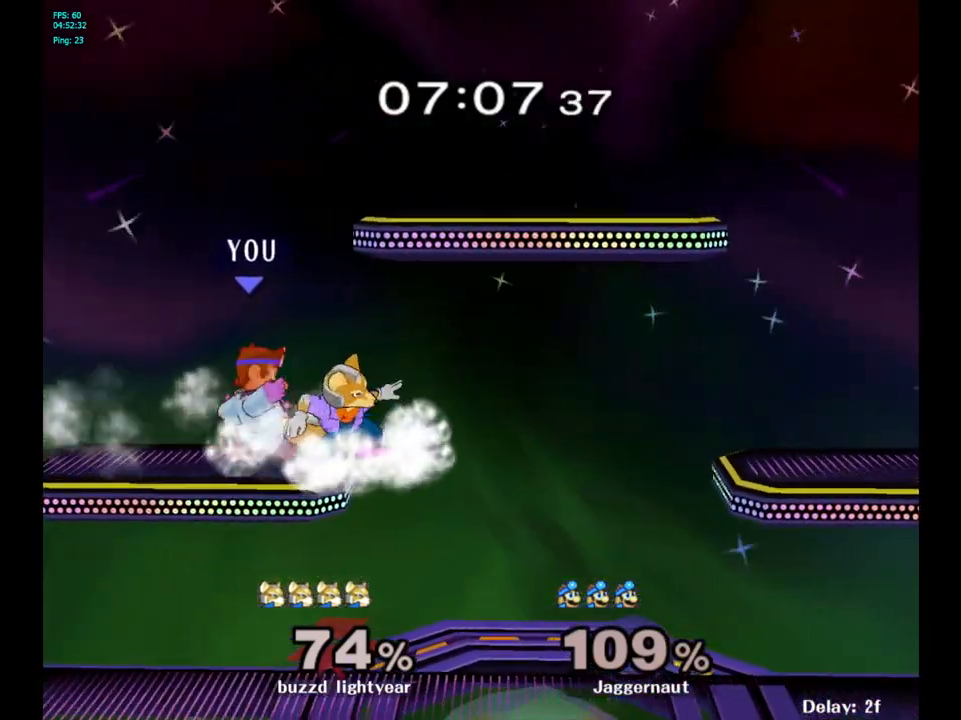
{"buttons": ["R1"], "left_stick": "center", "right_stick": "center", "events": []}
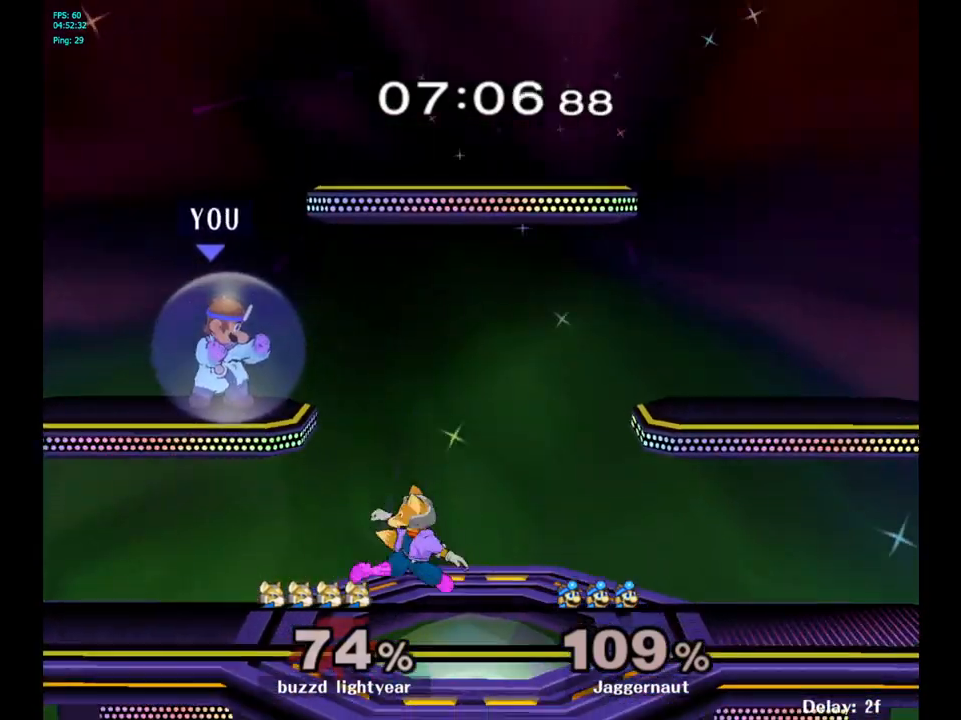
{"buttons": ["Y", "R1"], "left_stick": "center", "right_stick": "center", "events": [[383, "Y", "down"]]}
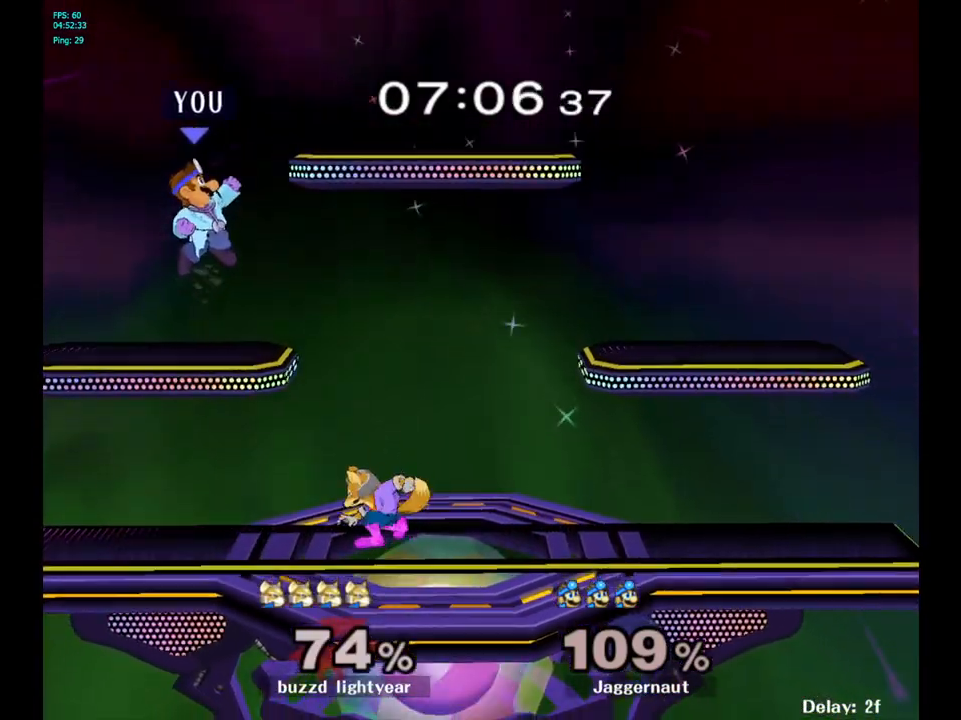
{"buttons": [], "left_stick": "down", "right_stick": "left", "events": [[100, "Y", "up"], [117, "R1", "up"], [133, "left_stick", "right"], [400, "left_stick", "down"], [483, "right_stick", "left"]]}
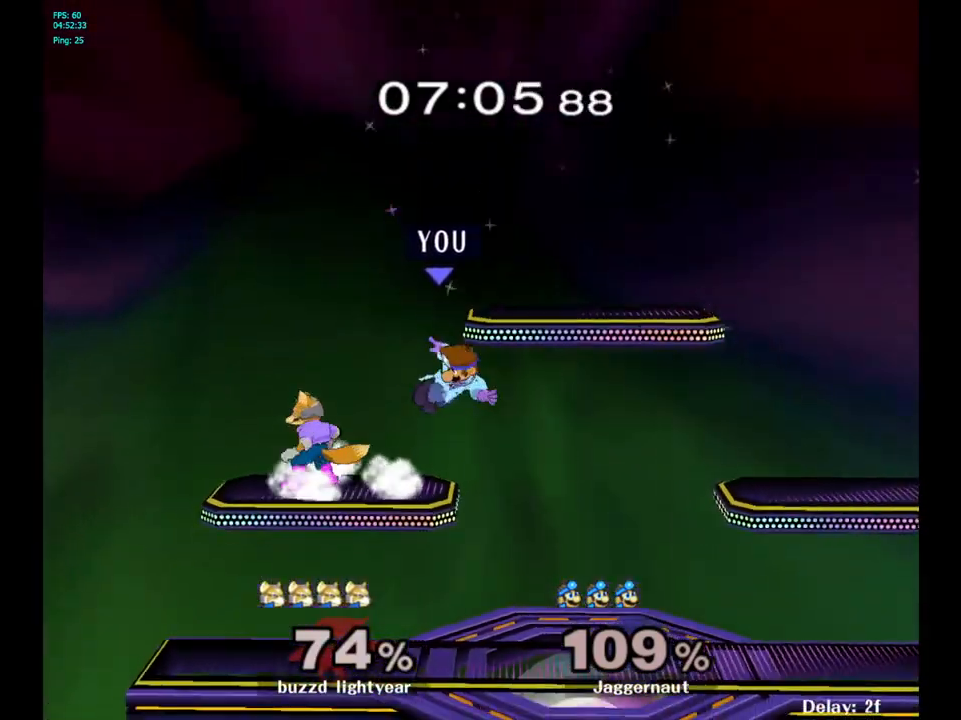
{"buttons": [], "left_stick": "right", "right_stick": "center", "events": [[100, "right_stick", "center"], [133, "left_stick", "right"]]}
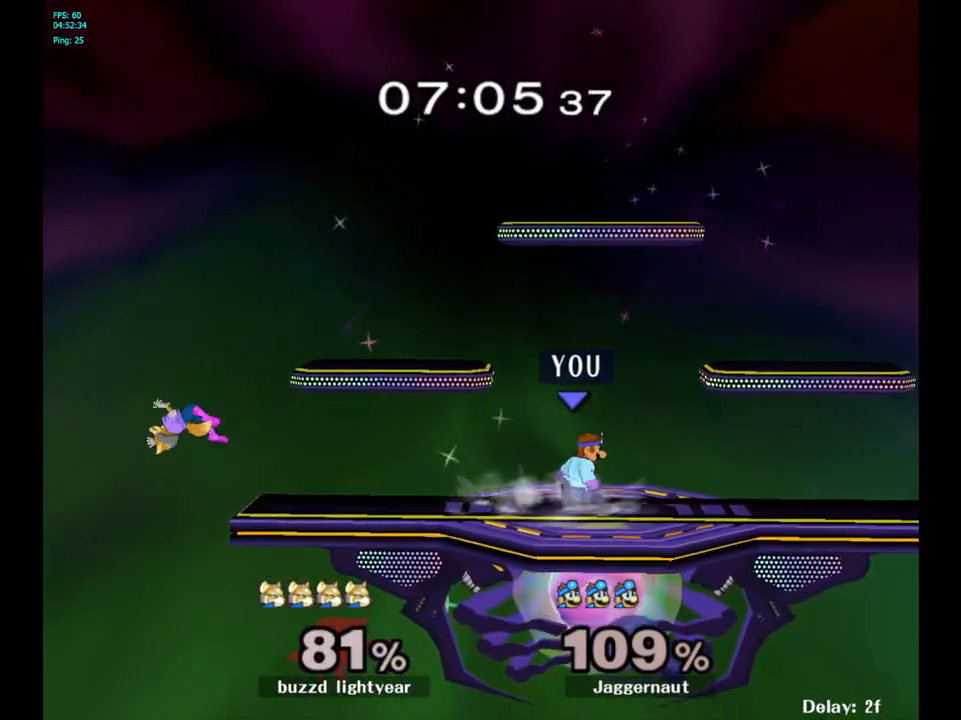
{"buttons": [], "left_stick": "center", "right_stick": "center", "events": [[33, "left_stick", "center"], [183, "left_stick", "left"], [383, "left_stick", "center"], [417, "B", "down"], [500, "B", "up"]]}
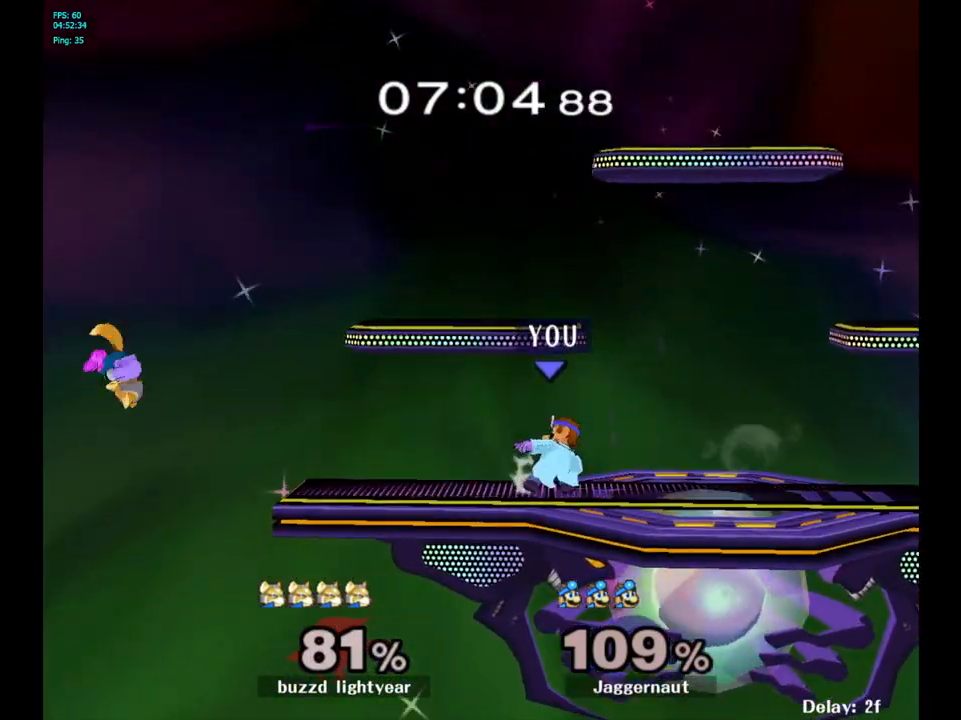
{"buttons": ["B"], "left_stick": "center", "right_stick": "center", "events": [[33, "B", "down"], [133, "B", "up"], [217, "B", "down"], [317, "B", "up"], [417, "B", "down"]]}
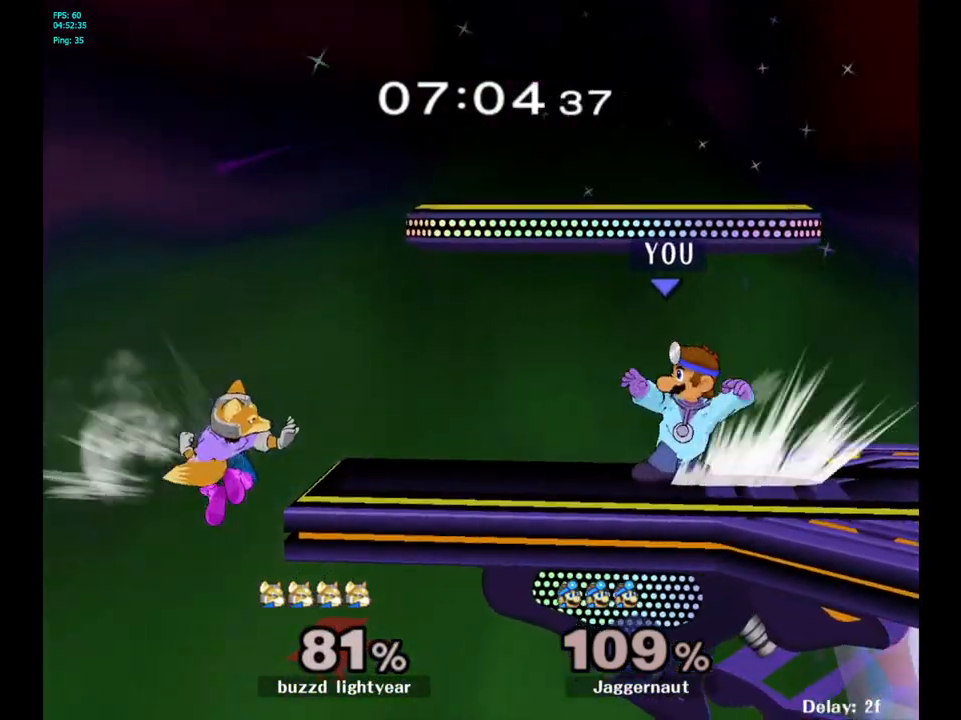
{"buttons": [], "left_stick": "center", "right_stick": "center", "events": [[17, "B", "up"]]}
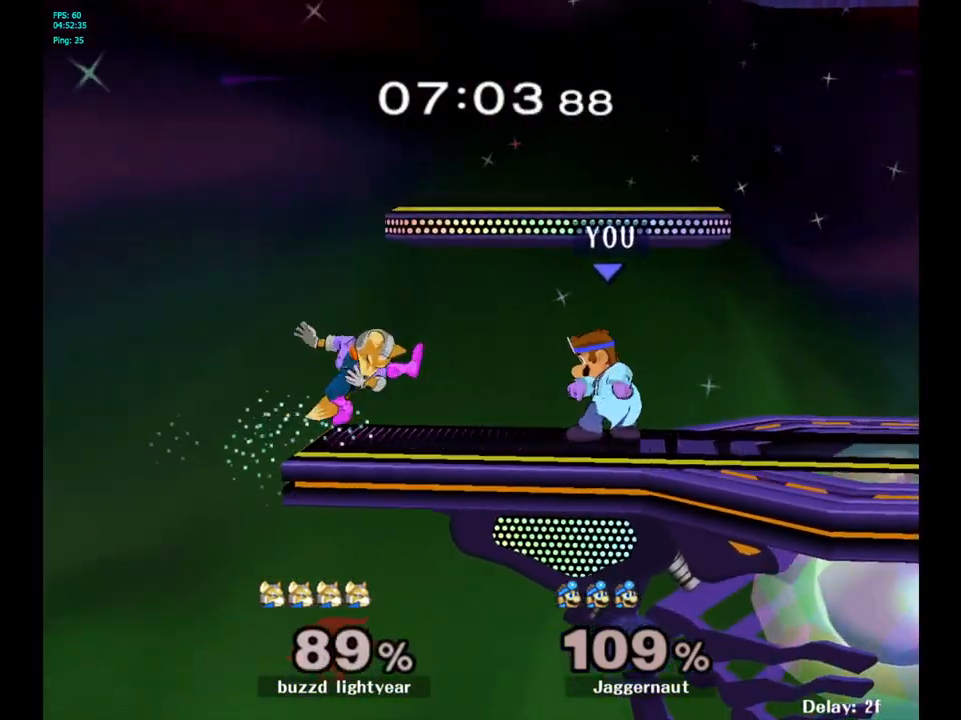
{"buttons": [], "left_stick": "center", "right_stick": "center", "events": [[267, "A", "down"], [383, "A", "up"]]}
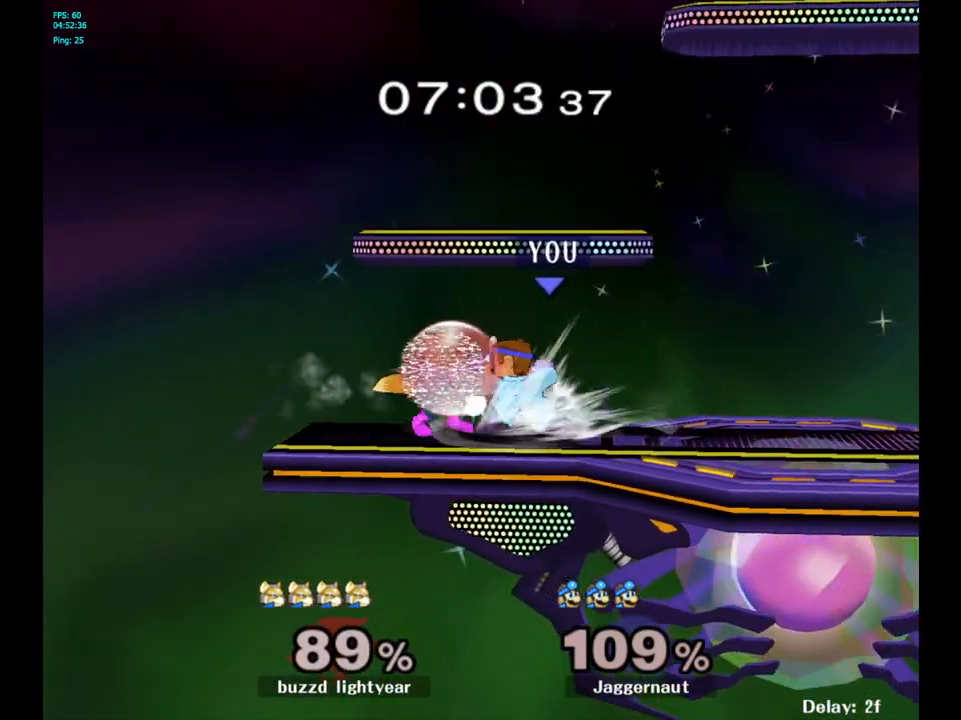
{"buttons": [], "left_stick": "center", "right_stick": "center", "events": []}